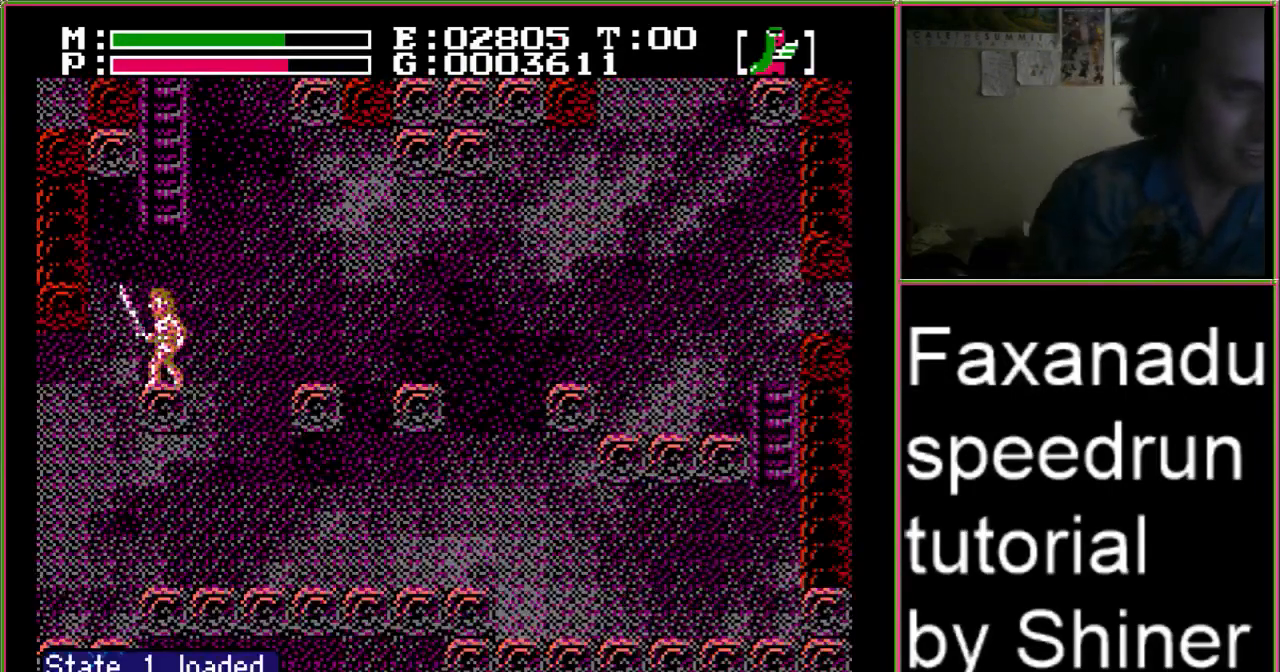
Gameplay with a controller (Nintendo layout); each line is a JSON object with the inputs held at the frame after it. "events" lists button and stick changes between this image and that frame as [ms after this image, input, new state], when the widget could be followed in between. Not read: L3 R3.
{"buttons": ["A"], "events": [[400, "A", "down"]]}
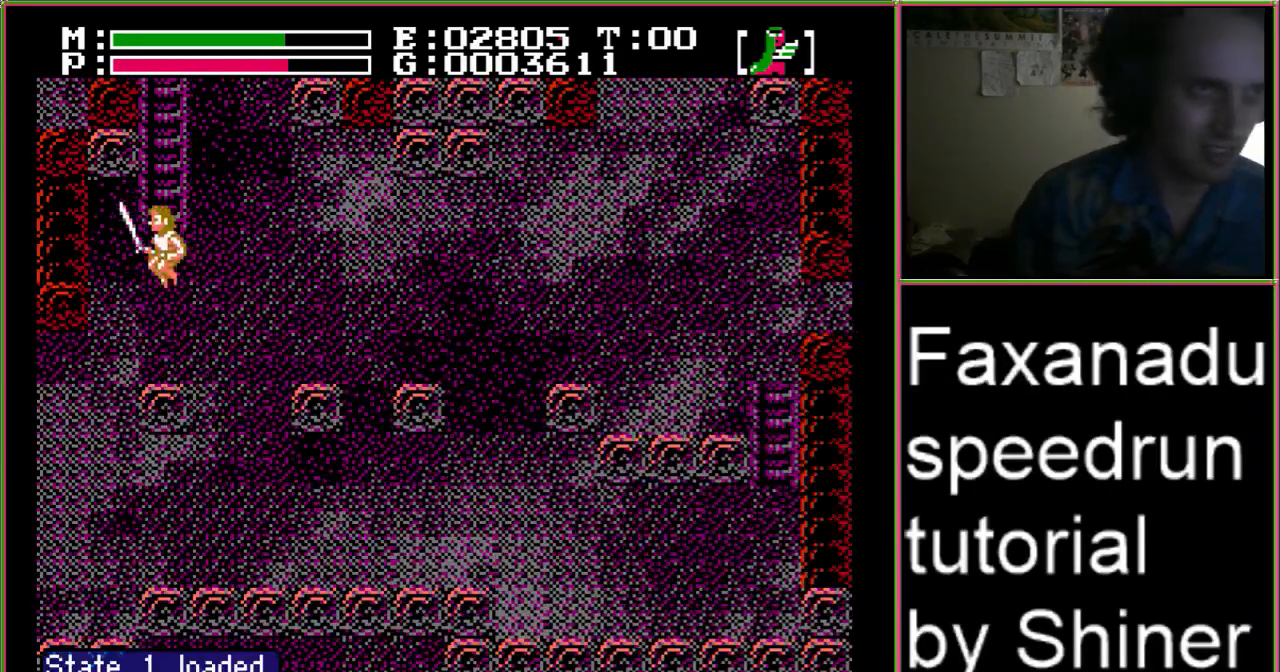
{"buttons": ["DPAD_UP"]}
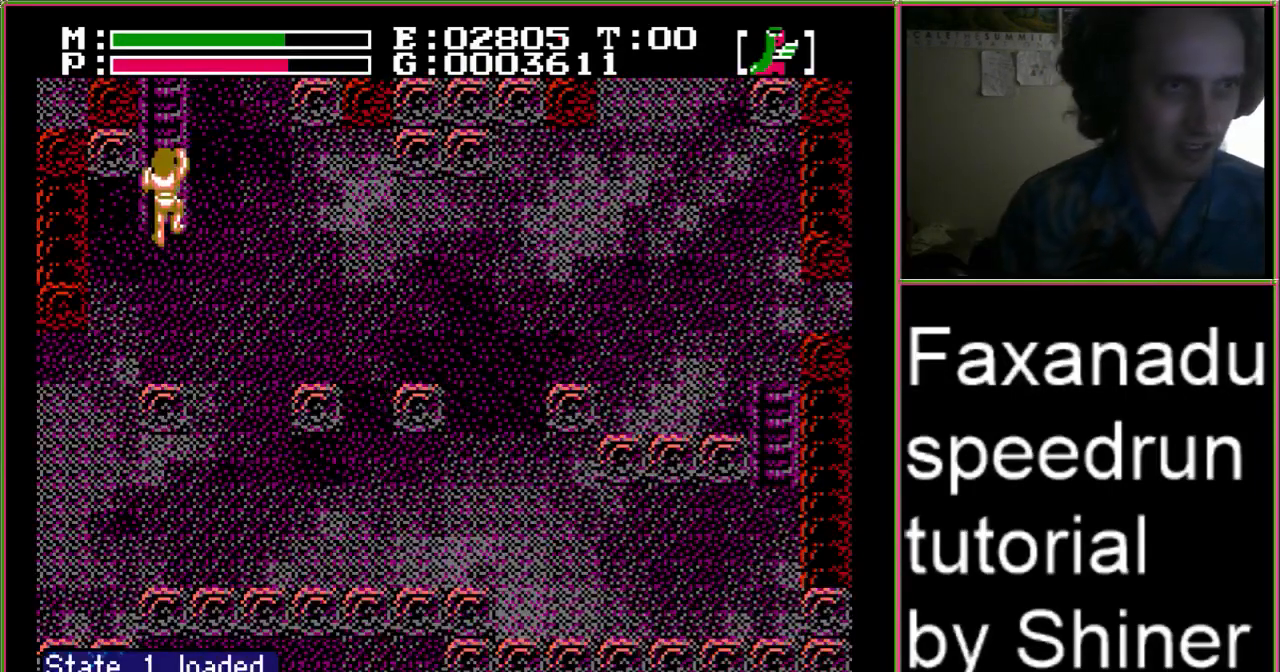
{"buttons": ["DPAD_UP"], "events": []}
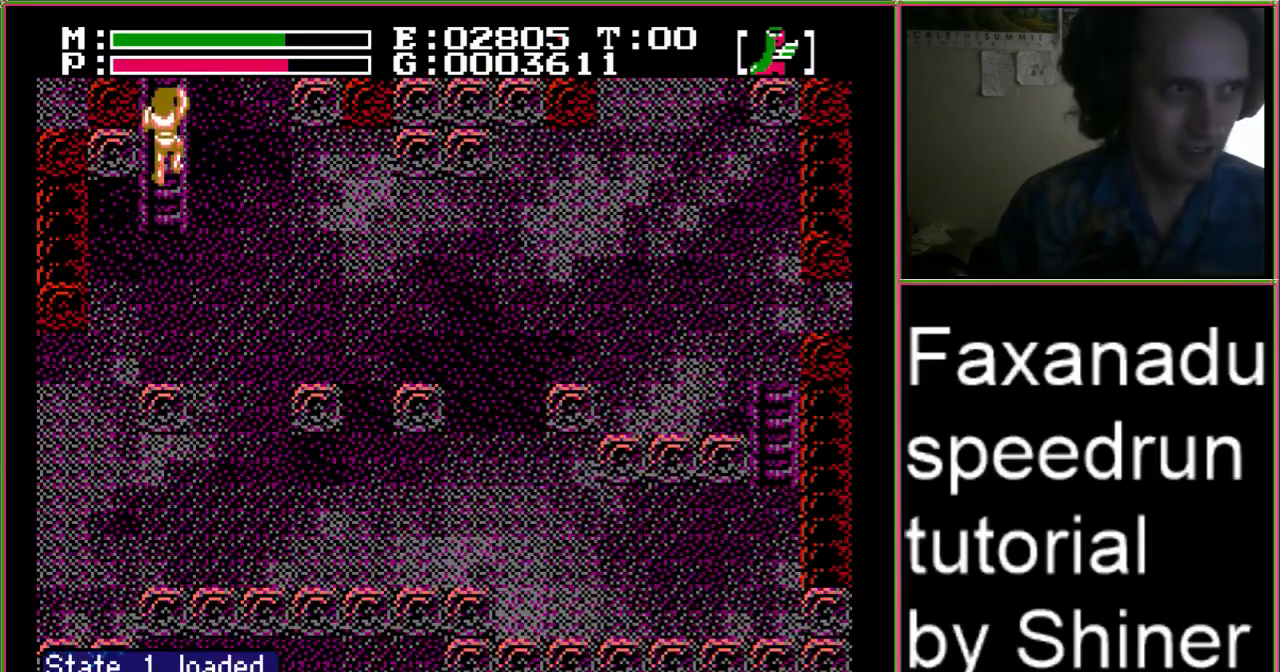
{"buttons": ["DPAD_UP"], "events": []}
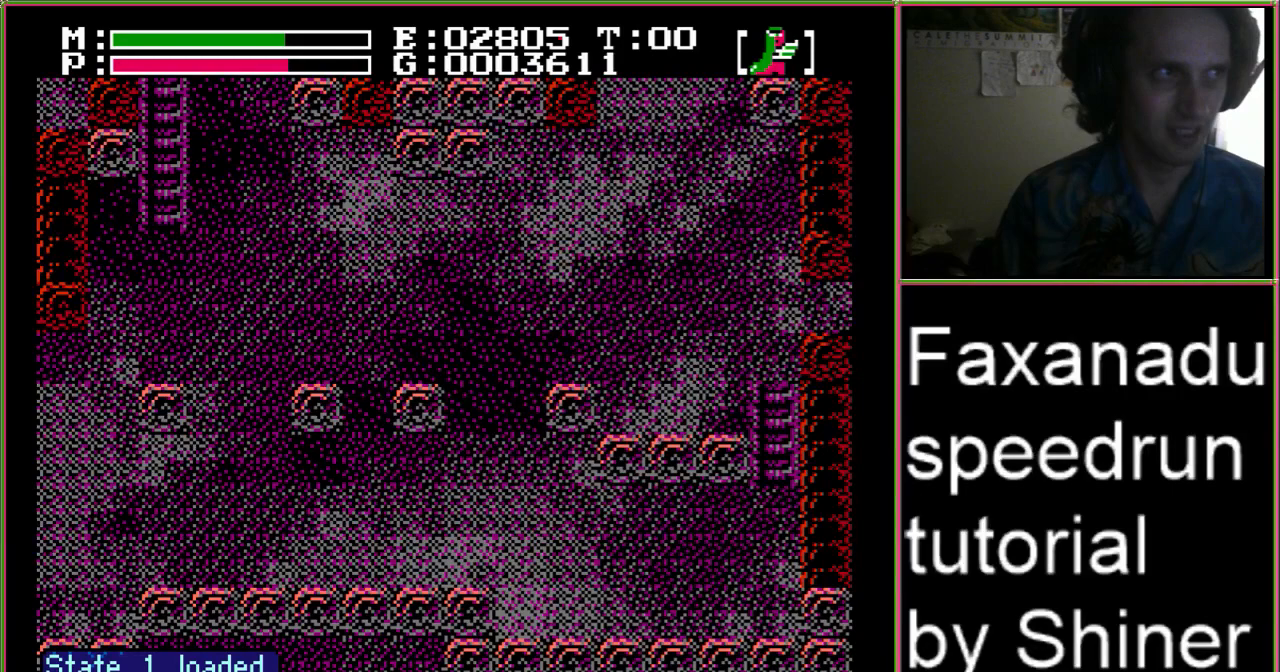
{"buttons": ["DPAD_UP"], "events": []}
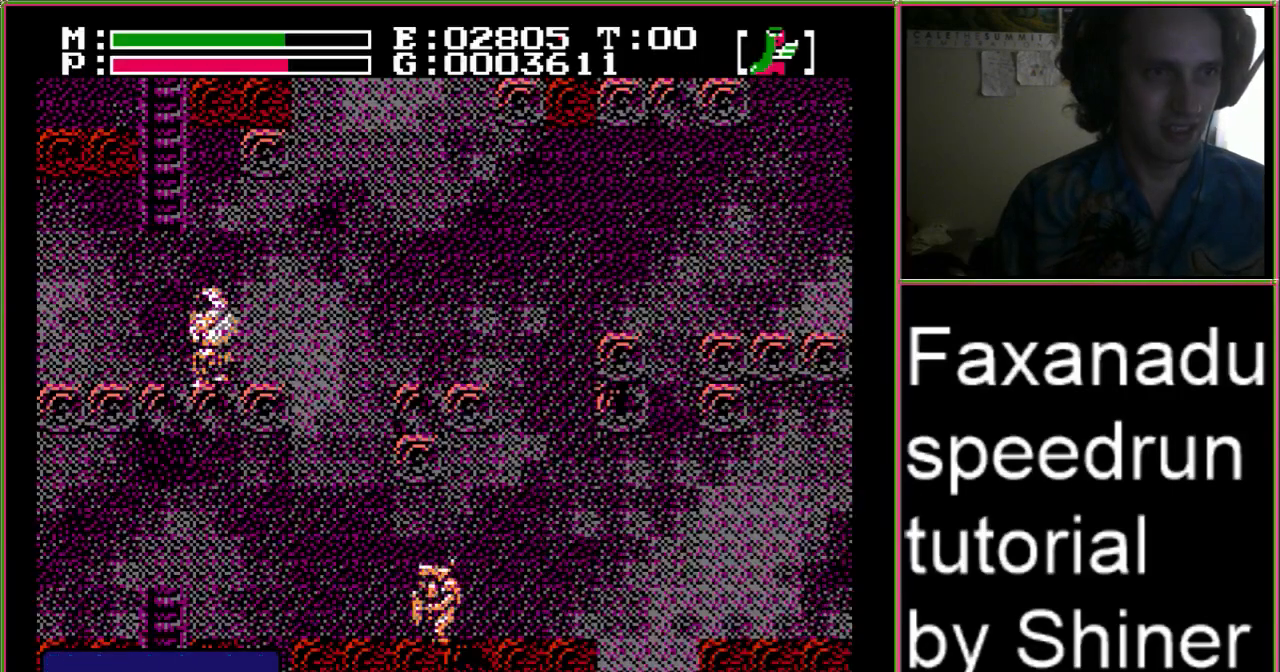
{"buttons": ["DPAD_UP", "DPAD_RIGHT"]}
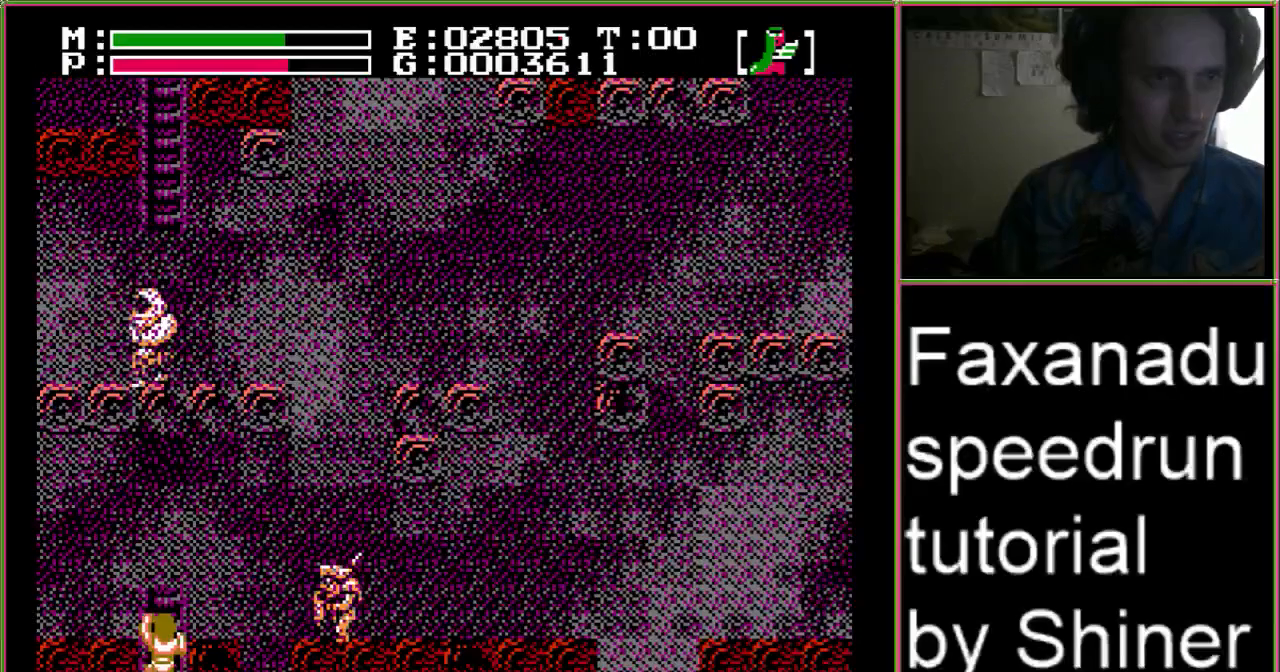
{"buttons": ["DPAD_UP", "DPAD_RIGHT"], "events": []}